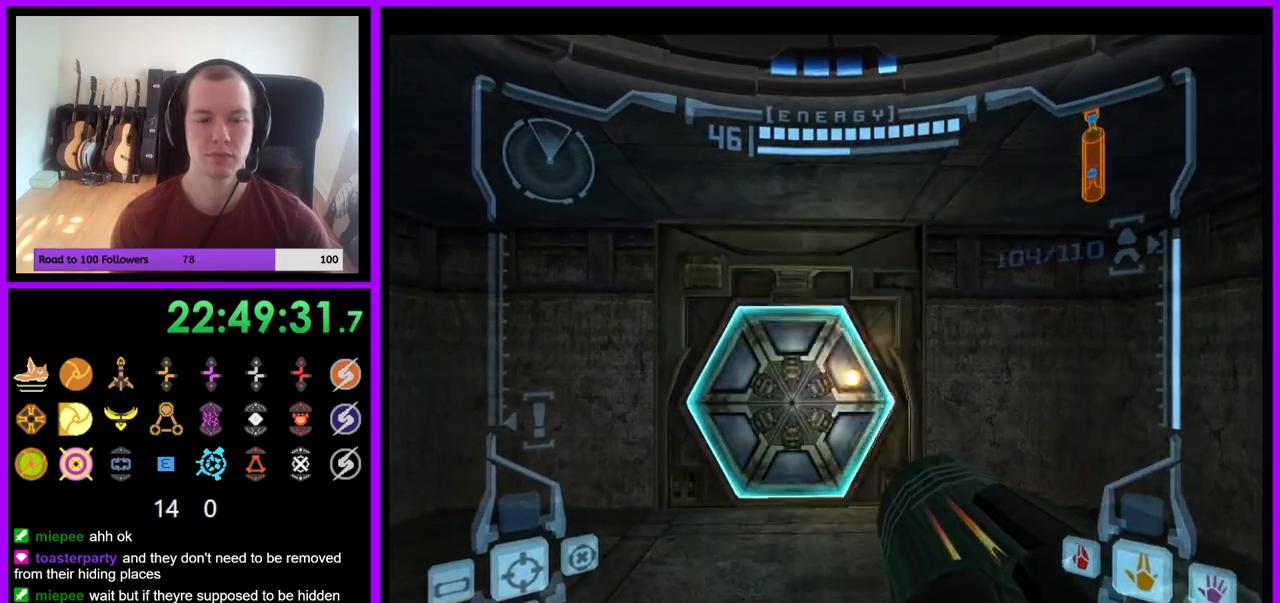
Gameplay with a controller (Nintendo layout); each line is a JSON object with the inputs held at the frame after it. "events" lists button and stick changes between this image and that frame as [ms after this image, input, new state], when the widget could be followed in between. Not read: L3 R3 START Z.
{"buttons": [], "left_stick": "up", "right_stick": "center", "events": [[17, "A", "up"]]}
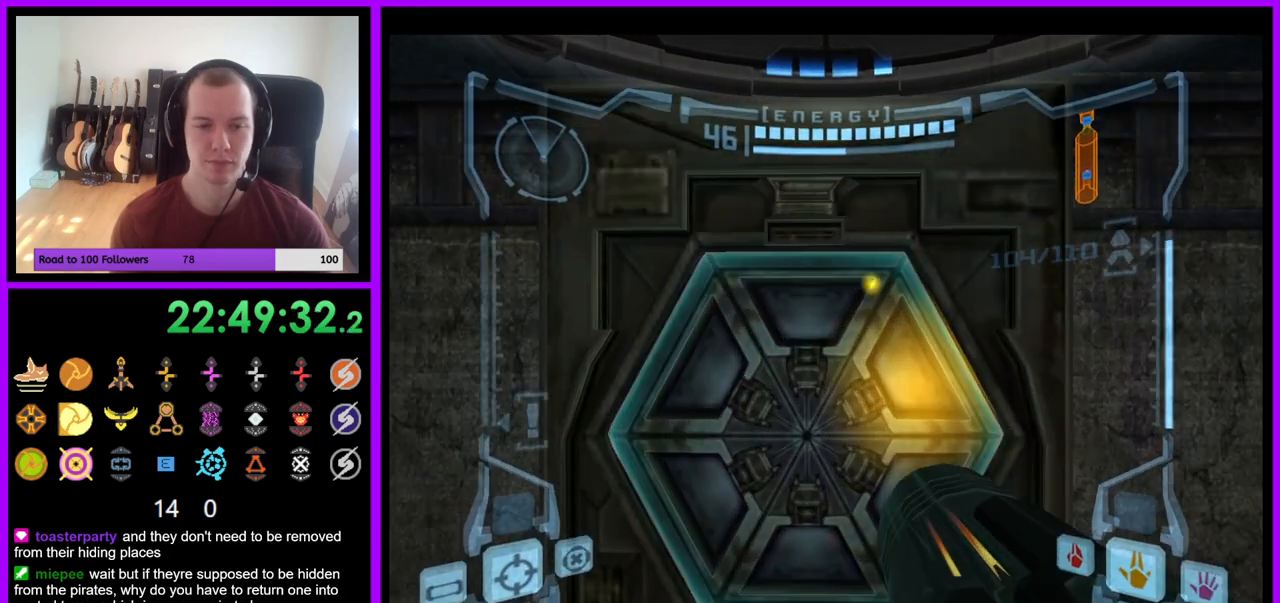
{"buttons": [], "left_stick": "down", "right_stick": "center", "events": [[200, "left_stick", "center"], [267, "A", "down"], [333, "A", "up"], [383, "left_stick", "down"], [450, "A", "down"], [500, "A", "up"]]}
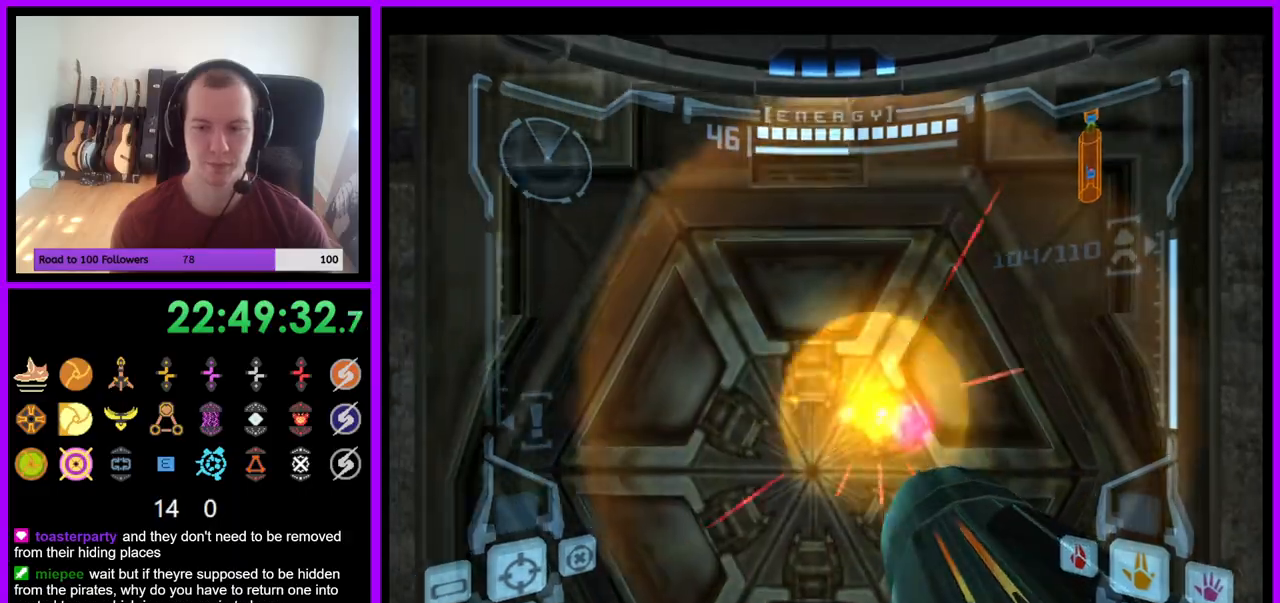
{"buttons": [], "left_stick": "center", "right_stick": "center", "events": [[33, "left_stick", "center"], [100, "A", "down"], [167, "A", "up"], [250, "A", "down"], [317, "A", "up"]]}
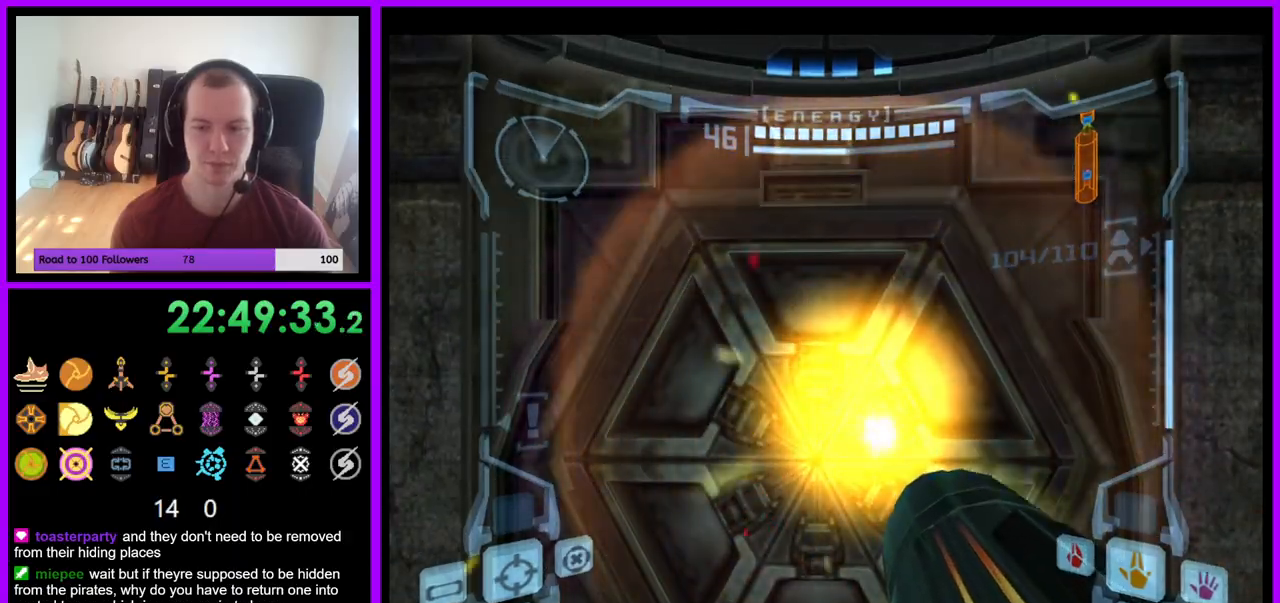
{"buttons": ["L1", "R1"], "left_stick": "center", "right_stick": "center", "events": [[233, "R1", "down"], [300, "left_stick", "up"], [467, "left_stick", "center"], [500, "L1", "down"]]}
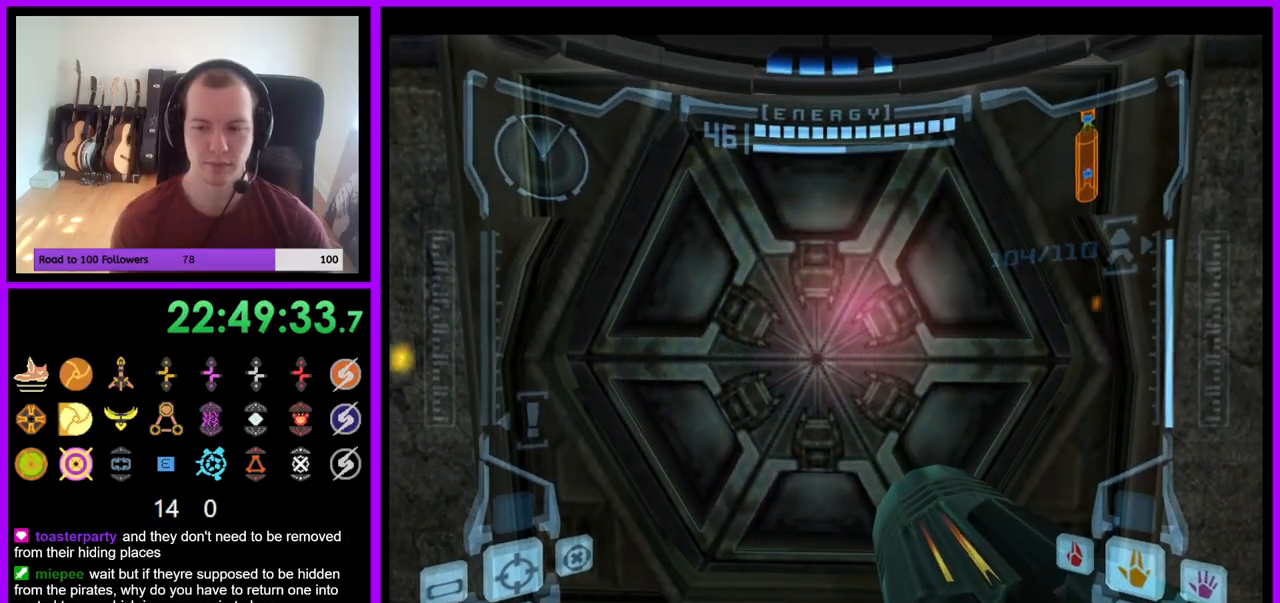
{"buttons": ["L1"], "left_stick": "left", "right_stick": "center", "events": [[17, "R1", "up"], [250, "A", "down"], [317, "A", "up"], [467, "left_stick", "left"]]}
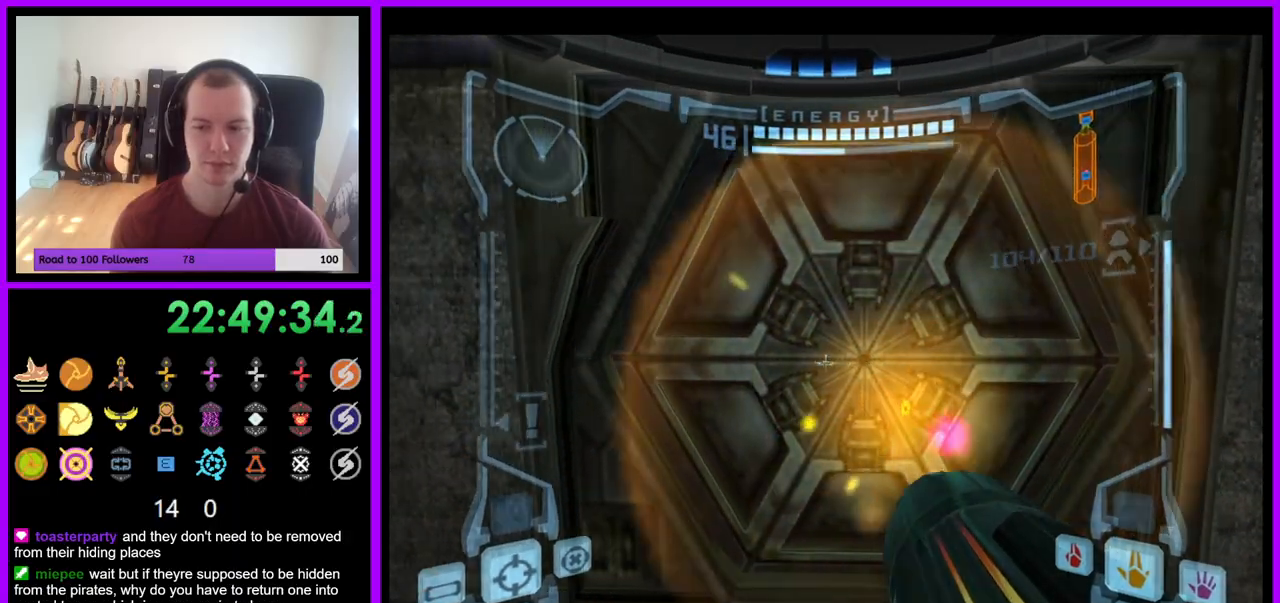
{"buttons": ["L1"], "left_stick": "center", "right_stick": "center", "events": [[117, "left_stick", "center"], [300, "A", "down"], [317, "left_stick", "right"], [350, "A", "up"], [467, "left_stick", "center"]]}
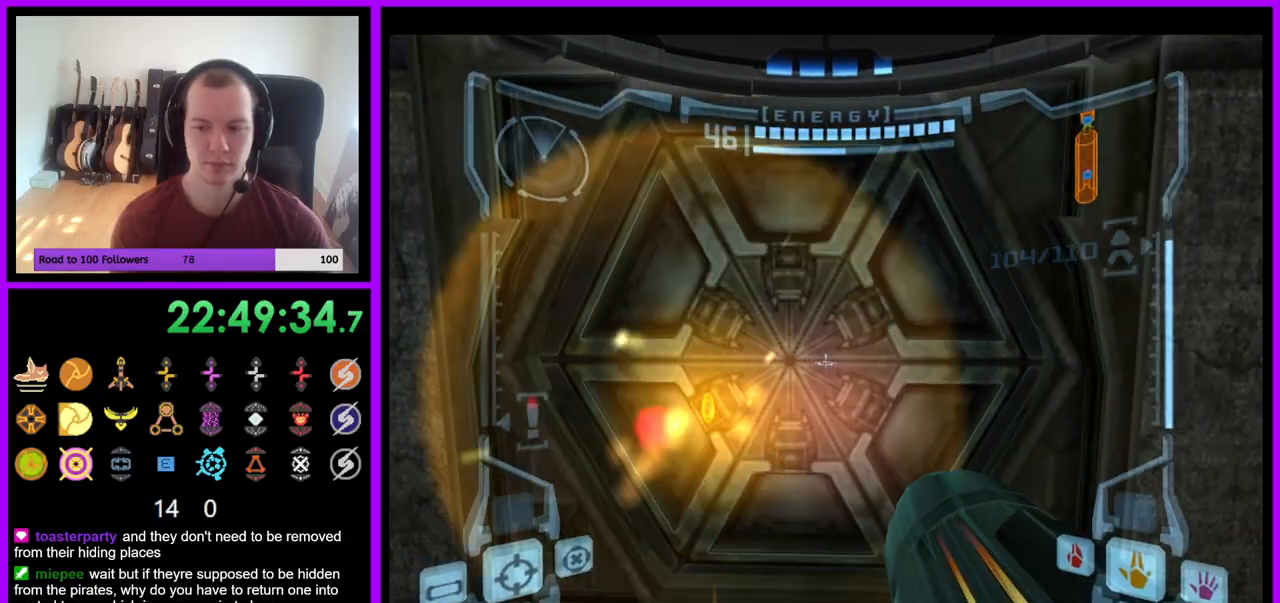
{"buttons": ["A", "L1"], "left_stick": "left", "right_stick": "center", "events": [[67, "A", "down"], [133, "A", "up"], [333, "A", "down"], [350, "left_stick", "left"], [383, "A", "up"], [483, "A", "down"]]}
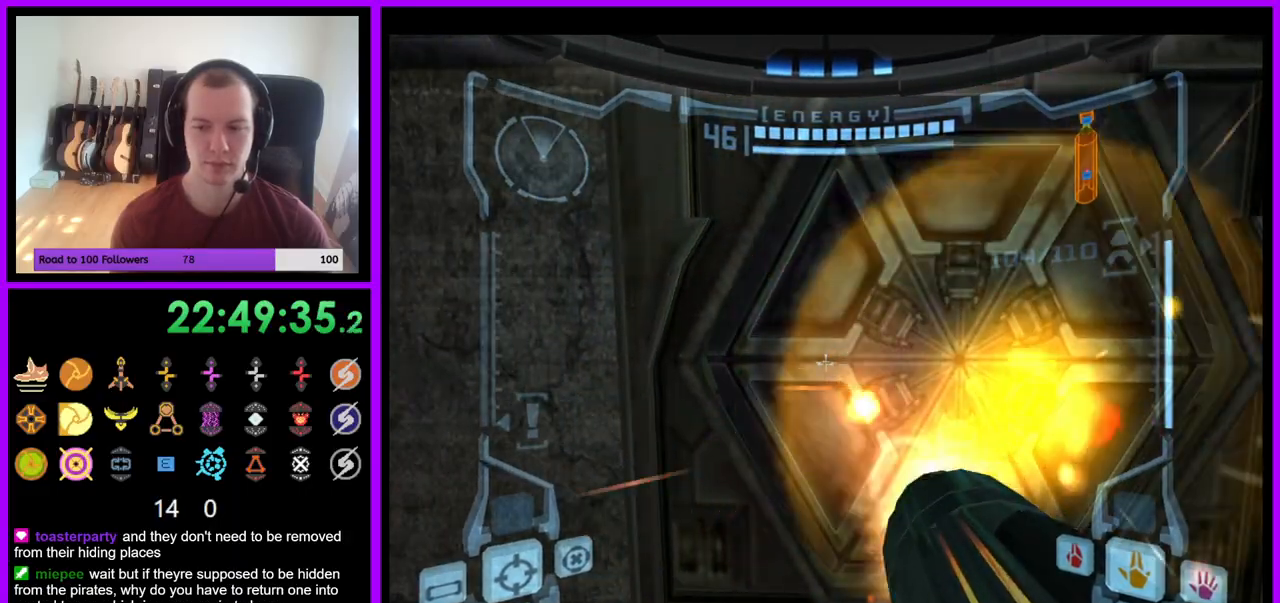
{"buttons": ["L1"], "left_stick": "up", "right_stick": "center", "events": [[17, "left_stick", "center"], [67, "A", "up"], [133, "left_stick", "right"], [167, "A", "down"], [200, "A", "up"], [267, "left_stick", "center"], [300, "A", "down"], [383, "A", "up"], [467, "left_stick", "up"]]}
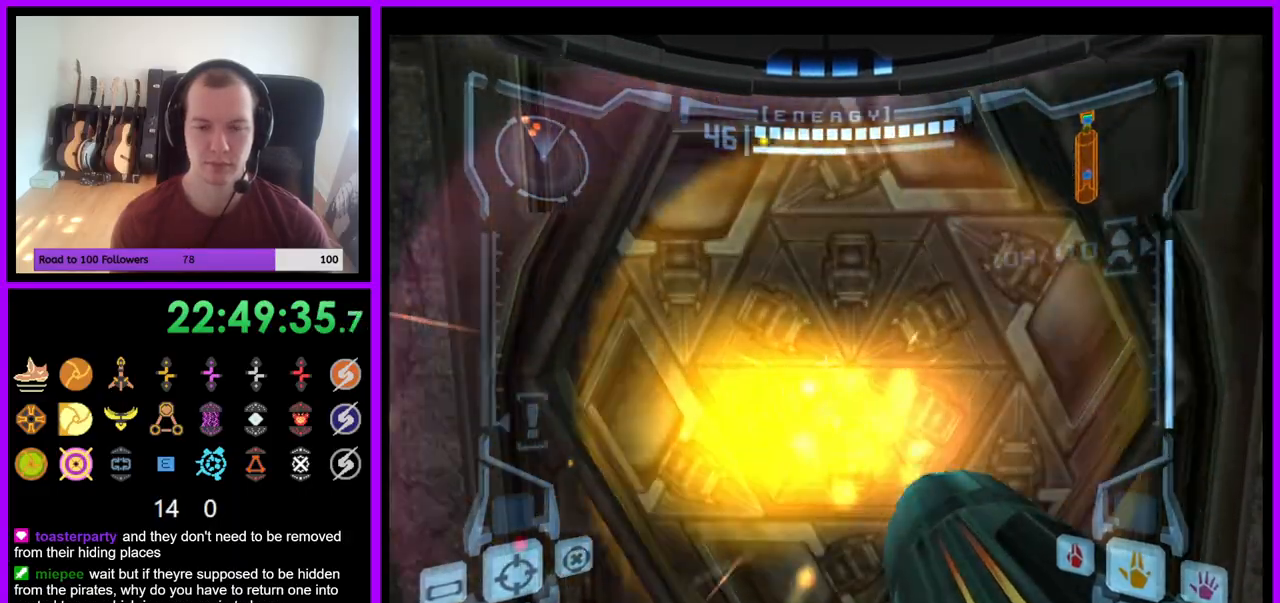
{"buttons": ["L1"], "left_stick": "up", "right_stick": "center", "events": [[133, "left_stick", "center"], [267, "left_stick", "up"]]}
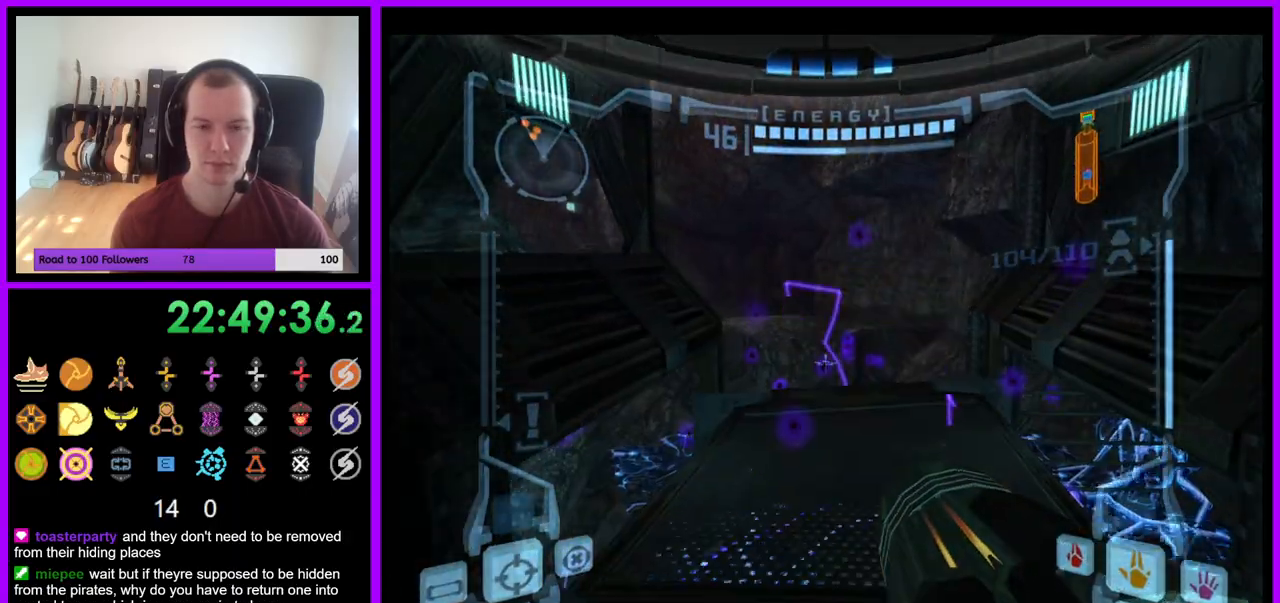
{"buttons": ["L1"], "left_stick": "up", "right_stick": "center", "events": []}
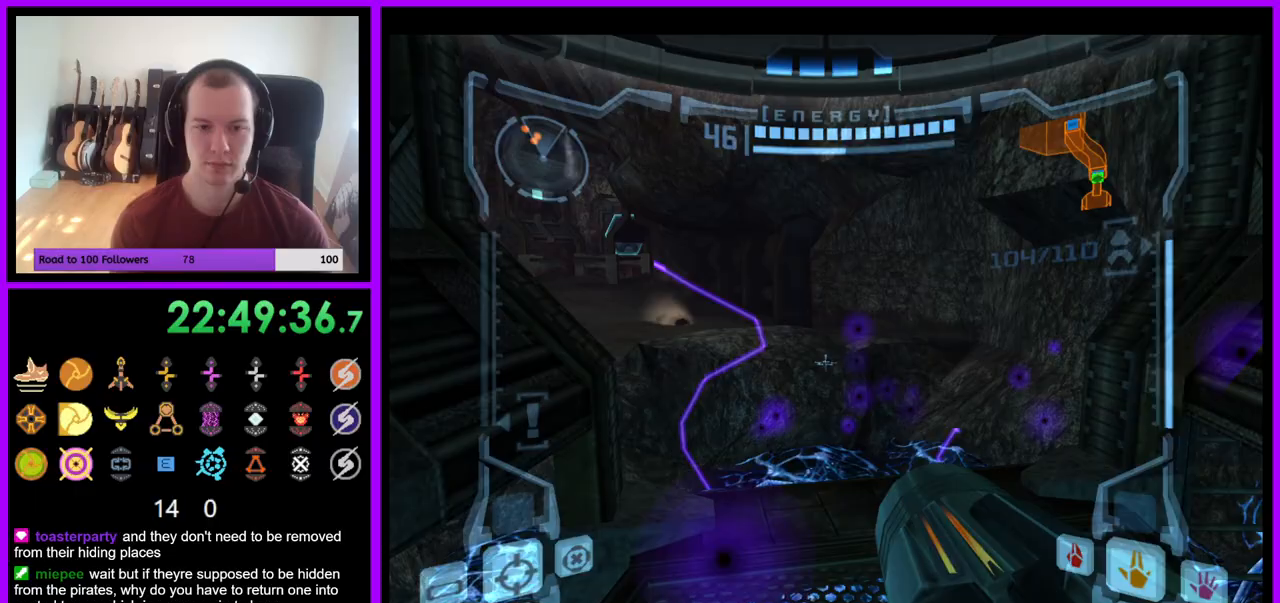
{"buttons": ["L1"], "left_stick": "up-left", "right_stick": "center", "events": [[400, "B", "down"], [400, "left_stick", "up-left"], [500, "B", "up"]]}
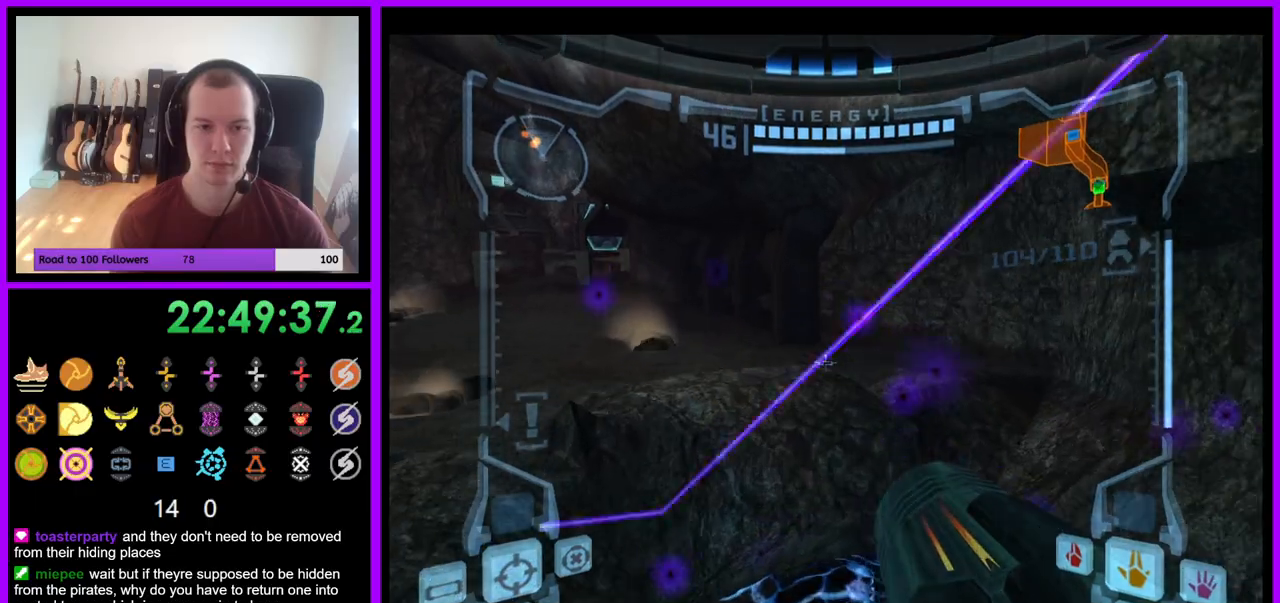
{"buttons": [], "left_stick": "up-left", "right_stick": "center", "events": [[150, "L1", "up"]]}
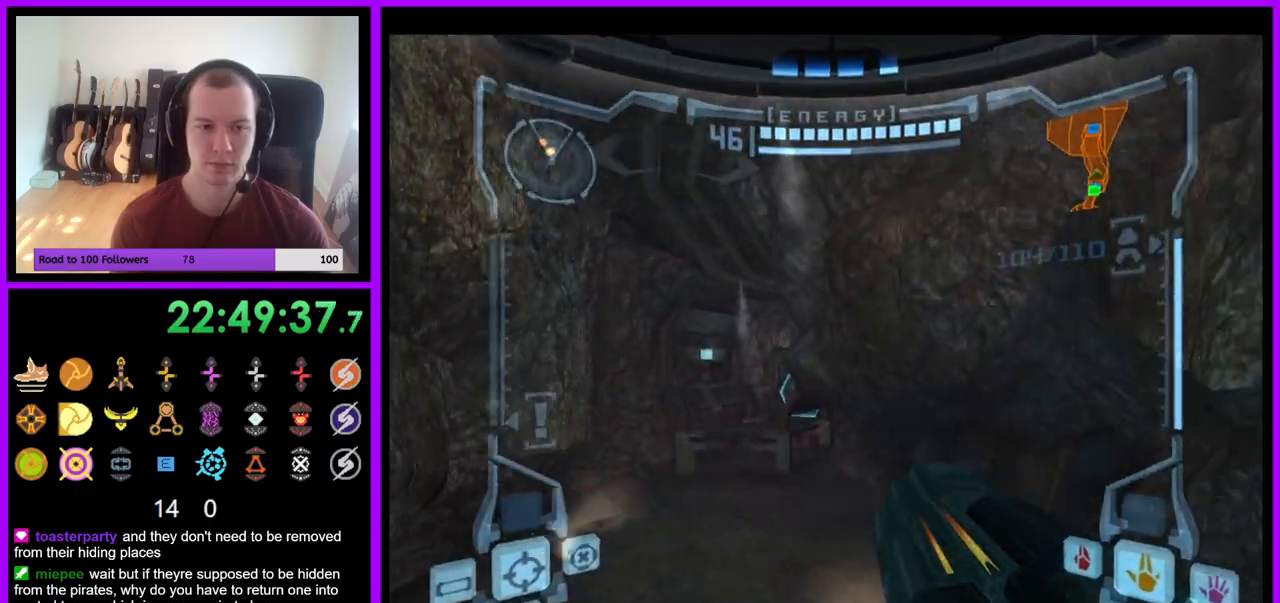
{"buttons": [], "left_stick": "up", "right_stick": "center", "events": [[200, "L1", "down"], [267, "B", "down"], [350, "B", "up"], [467, "L1", "up"], [467, "left_stick", "up"]]}
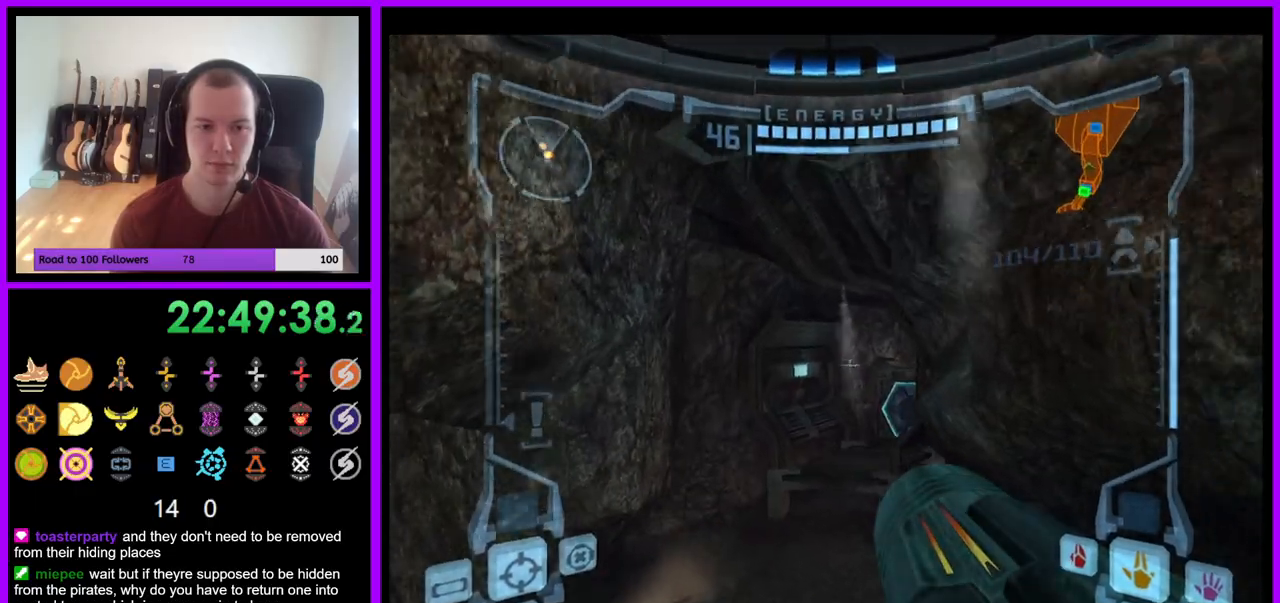
{"buttons": [], "left_stick": "up-right", "right_stick": "center", "events": [[333, "left_stick", "up-right"]]}
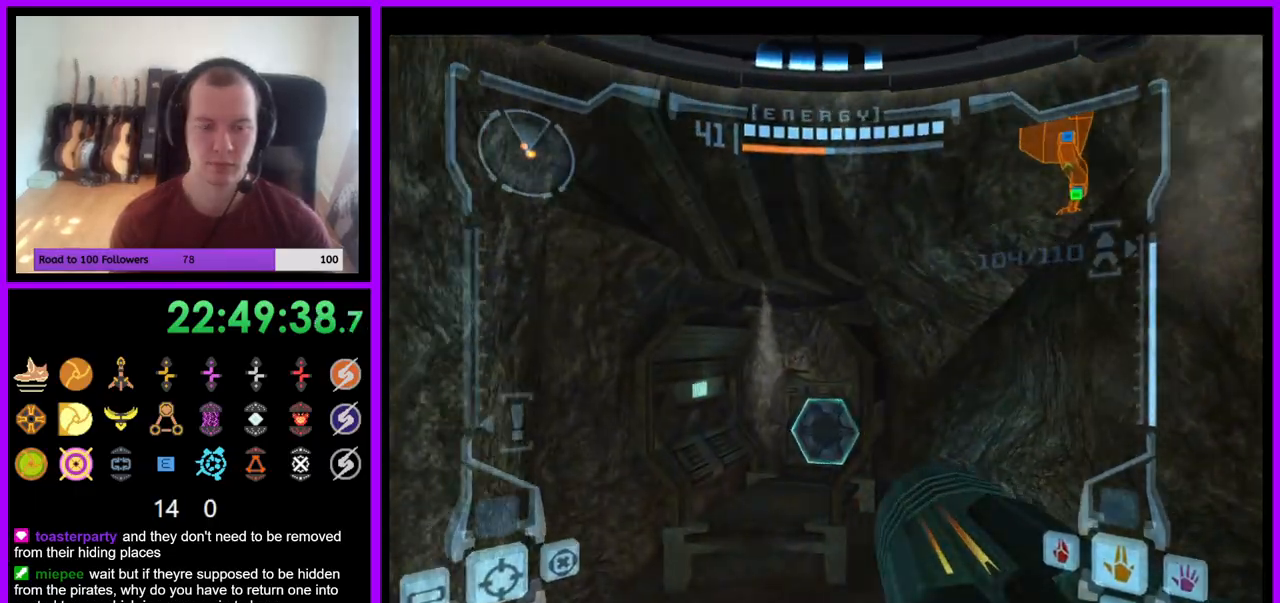
{"buttons": ["L1"], "left_stick": "up-right", "right_stick": "center", "events": [[33, "left_stick", "up"], [417, "L1", "down"], [433, "left_stick", "up-right"]]}
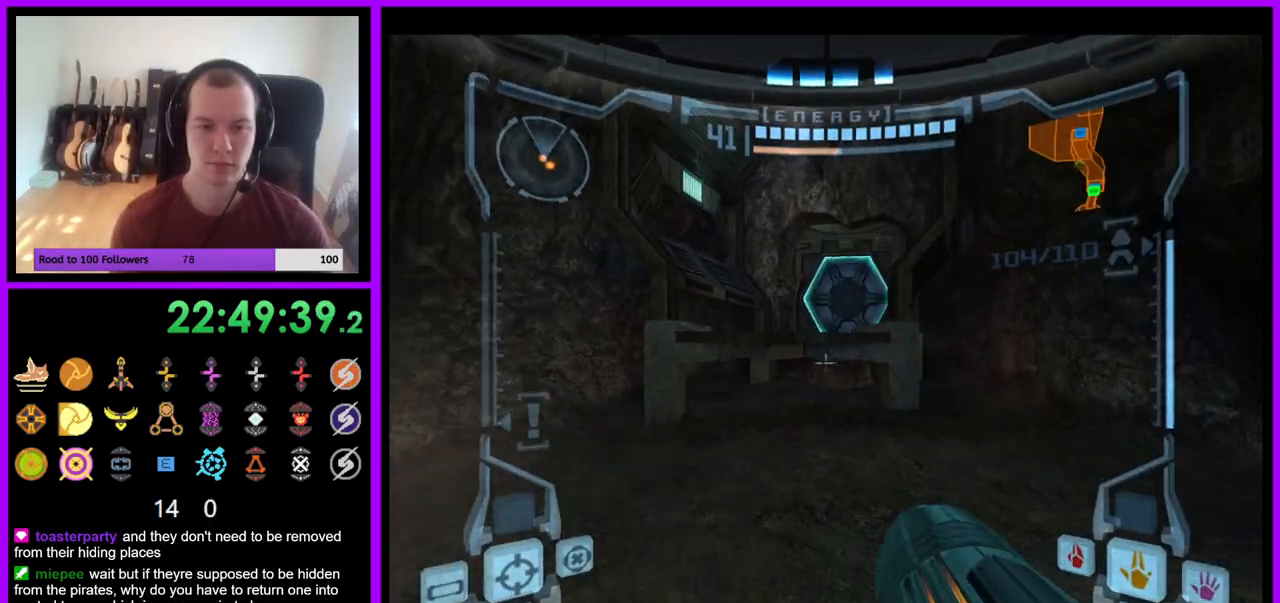
{"buttons": ["B", "L1"], "left_stick": "up", "right_stick": "center", "events": [[67, "left_stick", "up"], [467, "B", "down"]]}
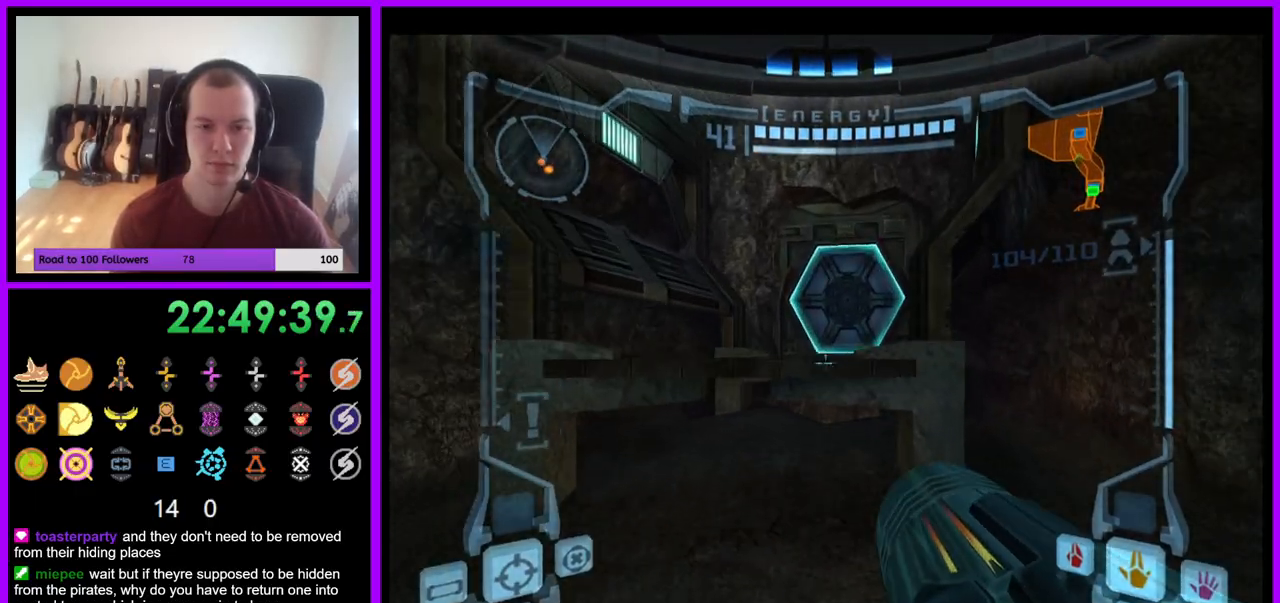
{"buttons": [], "left_stick": "up-right", "right_stick": "center", "events": [[67, "B", "up"], [250, "L1", "up"], [300, "A", "down"], [383, "A", "up"], [383, "left_stick", "up-right"]]}
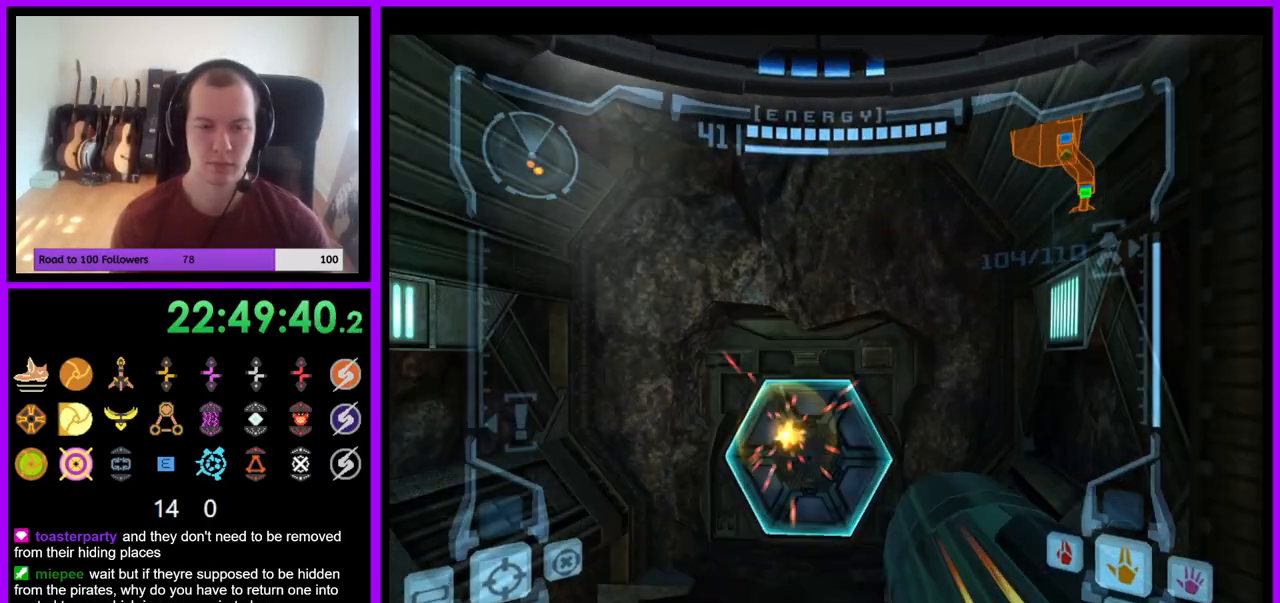
{"buttons": ["L1"], "left_stick": "up-left", "right_stick": "center", "events": [[83, "left_stick", "up"], [383, "L1", "down"], [400, "left_stick", "up-left"]]}
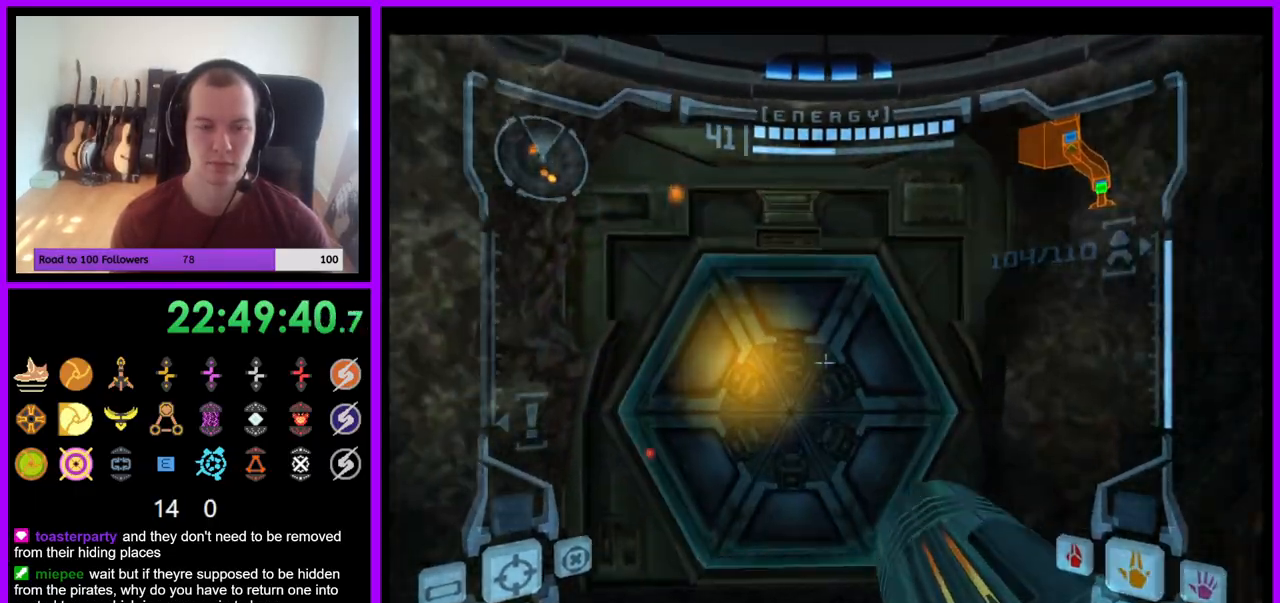
{"buttons": ["L1"], "left_stick": "down-left", "right_stick": "center", "events": [[50, "left_stick", "up"], [233, "A", "down"], [283, "left_stick", "center"], [333, "A", "up"], [450, "A", "down"], [500, "A", "up"], [500, "left_stick", "down-left"]]}
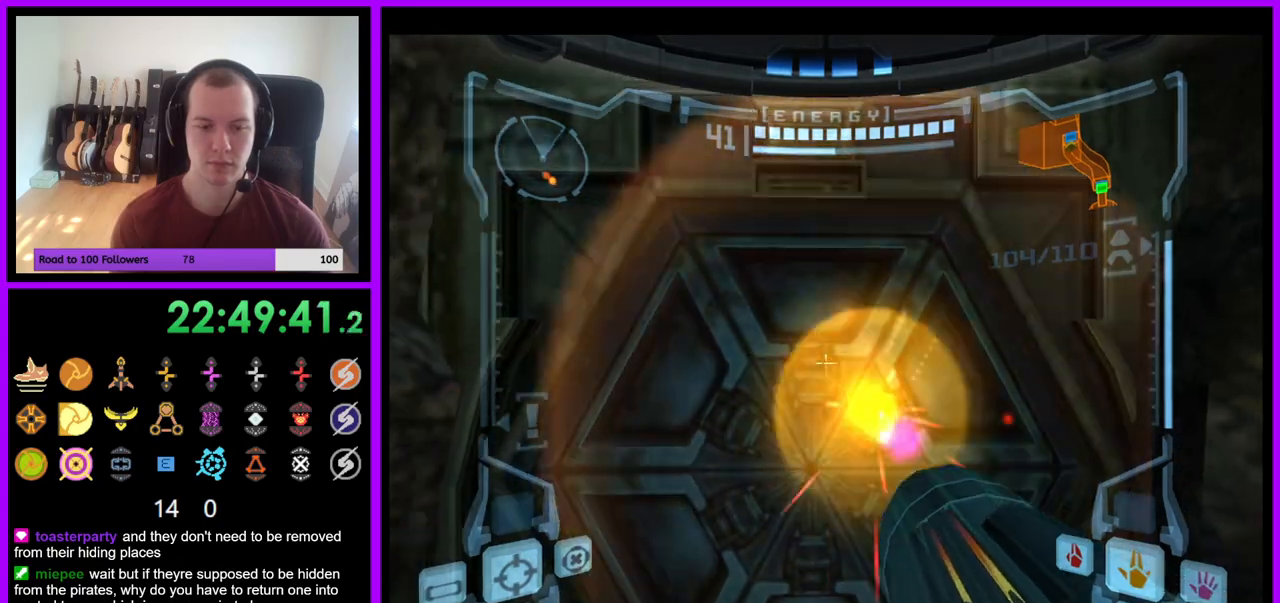
{"buttons": ["A", "L1"], "left_stick": "center", "right_stick": "center", "events": [[67, "left_stick", "left"], [117, "A", "down"], [167, "A", "up"], [167, "left_stick", "center"], [233, "A", "down"], [333, "A", "up"], [433, "A", "down"]]}
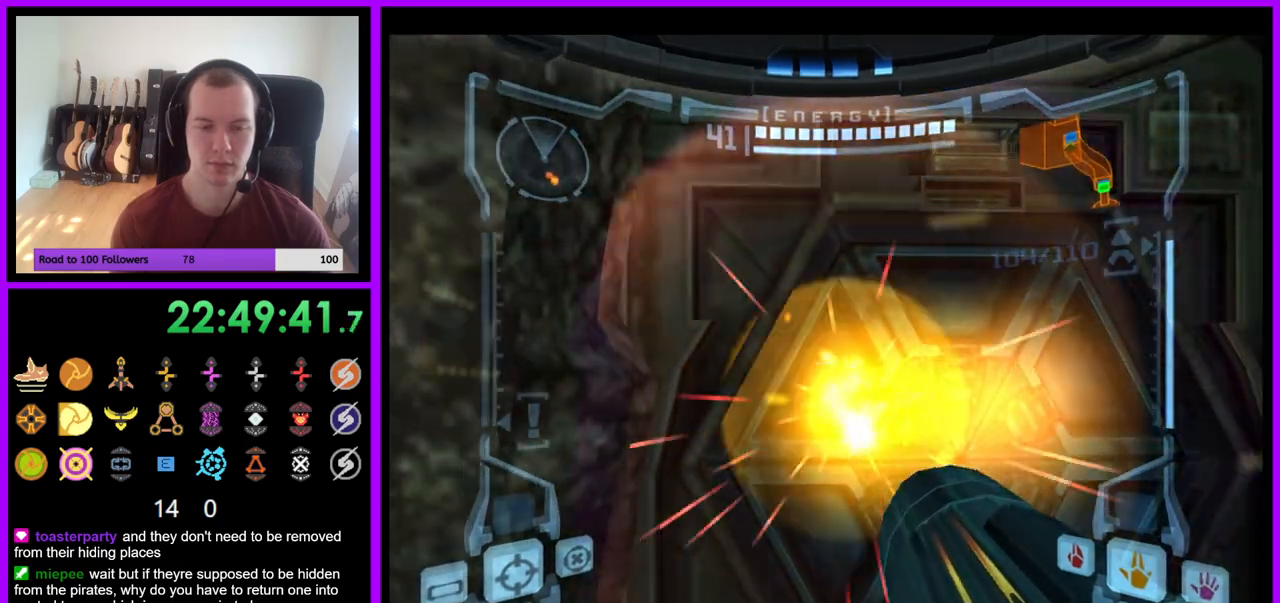
{"buttons": ["A", "L1"], "left_stick": "left", "right_stick": "center", "events": [[17, "A", "up"], [17, "left_stick", "right"], [133, "A", "down"], [183, "left_stick", "center"], [200, "A", "up"], [317, "A", "down"], [367, "A", "up"], [450, "A", "down"], [467, "left_stick", "left"]]}
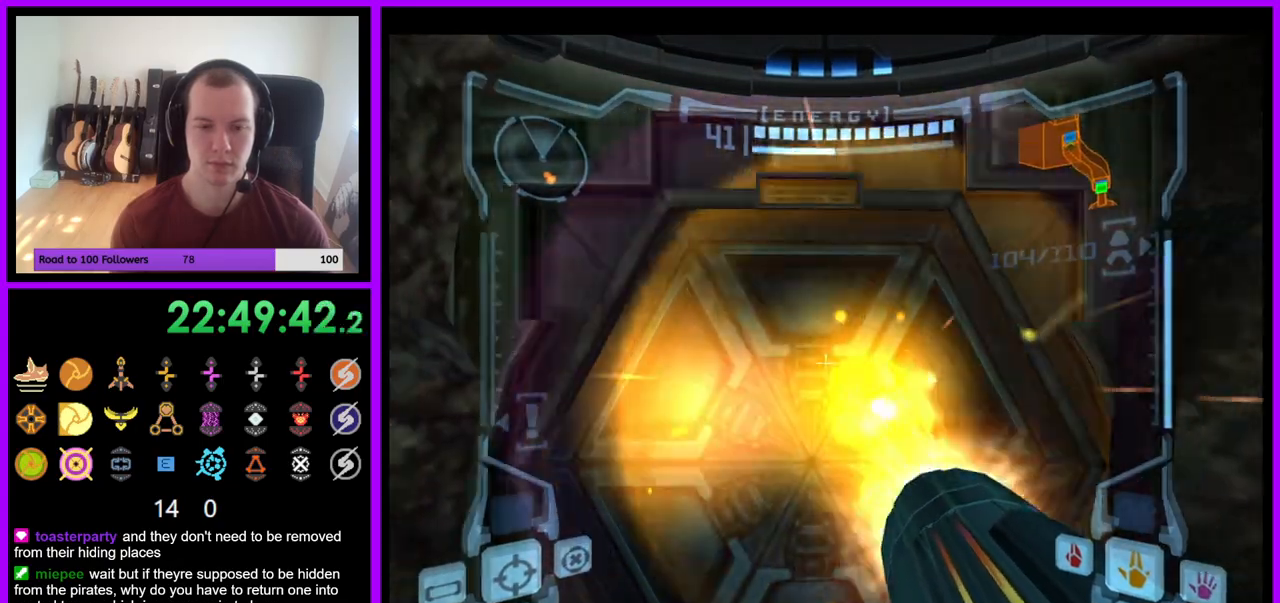
{"buttons": ["A", "L1"], "left_stick": "left", "right_stick": "center", "events": [[33, "A", "up"], [117, "A", "down"], [183, "left_stick", "center"], [200, "A", "up"], [233, "left_stick", "right"], [283, "A", "down"], [333, "A", "up"], [400, "left_stick", "up"], [450, "A", "down"], [483, "left_stick", "left"]]}
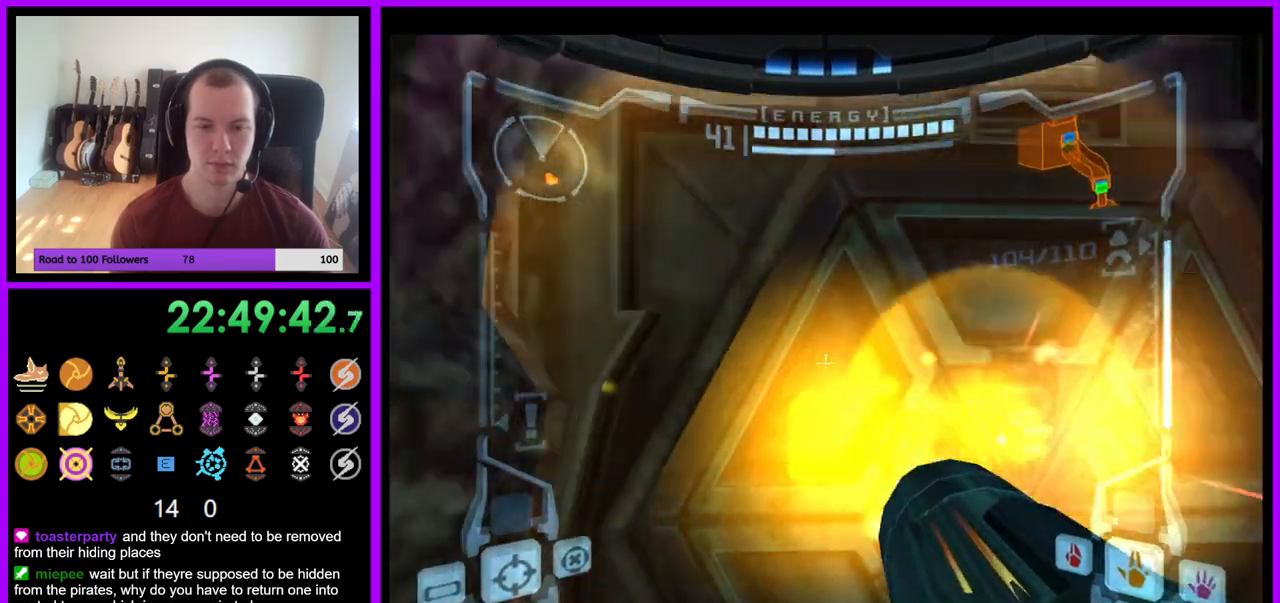
{"buttons": ["A", "L1"], "left_stick": "down-right", "right_stick": "center", "events": [[33, "A", "up"], [50, "left_stick", "down"], [100, "left_stick", "down-right"], [133, "A", "down"], [200, "A", "up"], [200, "left_stick", "up-right"], [283, "A", "down"], [300, "left_stick", "up-left"], [333, "A", "up"], [367, "left_stick", "down-left"], [450, "A", "down"], [450, "left_stick", "down-right"]]}